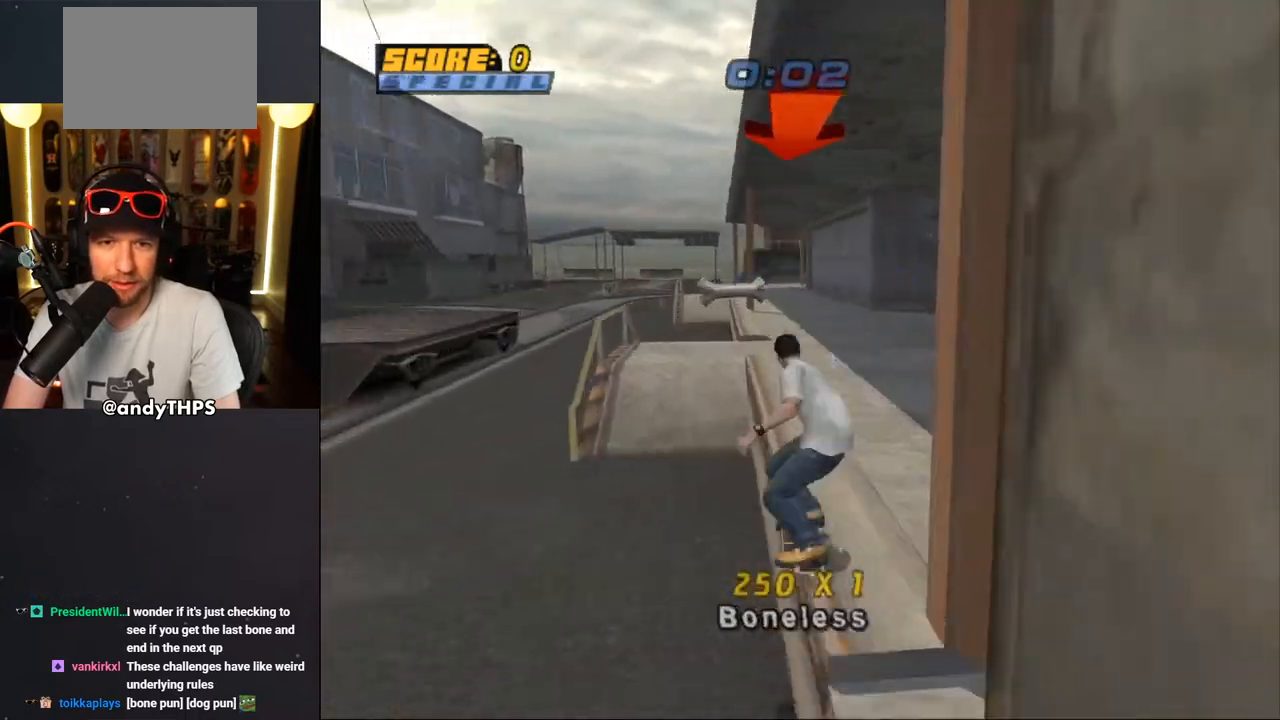
Gameplay with a controller (PlayStation layout); each line is a JSON object with the inputs held at the frame after it. "events" lists button and stick changes between this image and that frame as [ms after this image, input, new state], when the widget could be followed in between. Not read: L2 R2 START.
{"buttons": ["DPAD_UP"], "left_stick": "center", "right_stick": "center", "events": [[67, "DPAD_UP", "down"], [117, "DPAD_UP", "up"], [183, "DPAD_UP", "down"], [250, "TRIANGLE", "down"], [267, "DPAD_UP", "up"], [300, "DPAD_UP", "down"], [383, "DPAD_UP", "up"], [400, "CROSS", "down"], [417, "TRIANGLE", "up"], [433, "DPAD_UP", "down"], [467, "CROSS", "up"]]}
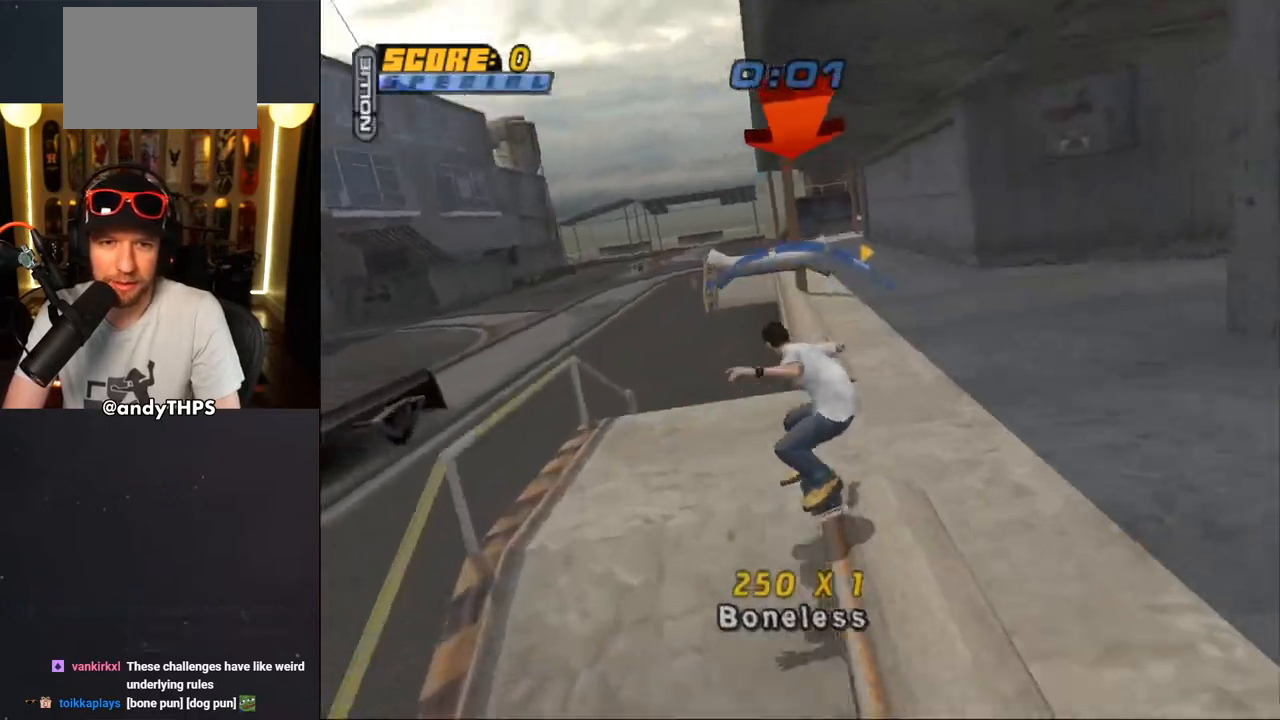
{"buttons": ["CROSS", "DPAD_UP", "DPAD_LEFT"], "left_stick": "center", "right_stick": "center", "events": [[33, "DPAD_UP", "up"], [83, "DPAD_UP", "down"], [150, "DPAD_UP", "up"], [217, "DPAD_UP", "down"], [217, "TRIANGLE", "down"], [300, "DPAD_UP", "up"], [333, "DPAD_UP", "down"], [367, "DPAD_LEFT", "down"], [483, "CROSS", "down"], [500, "TRIANGLE", "up"]]}
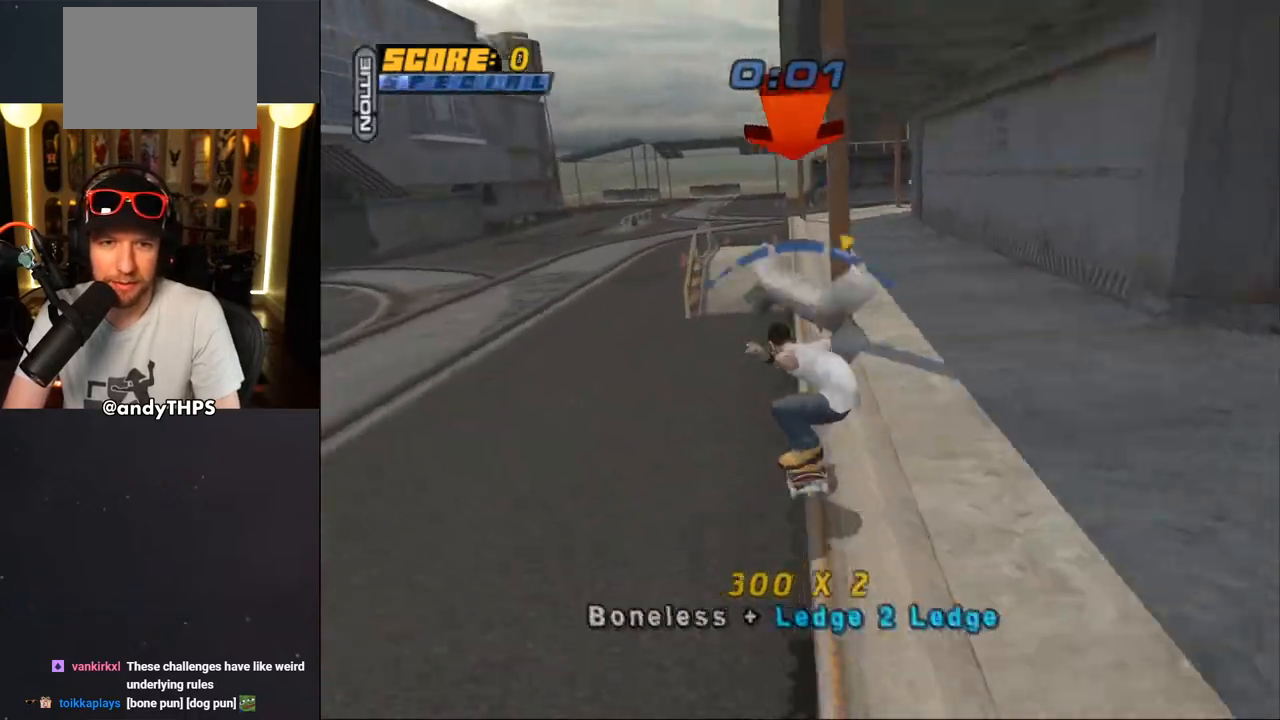
{"buttons": ["TRIANGLE", "DPAD_LEFT"], "left_stick": "center", "right_stick": "center", "events": [[17, "DPAD_LEFT", "up"], [17, "DPAD_UP", "up"], [67, "TRIANGLE", "down"], [83, "CROSS", "up"], [83, "DPAD_UP", "down"], [183, "DPAD_UP", "up"], [233, "DPAD_UP", "down"], [300, "DPAD_UP", "up"], [383, "DPAD_LEFT", "down"]]}
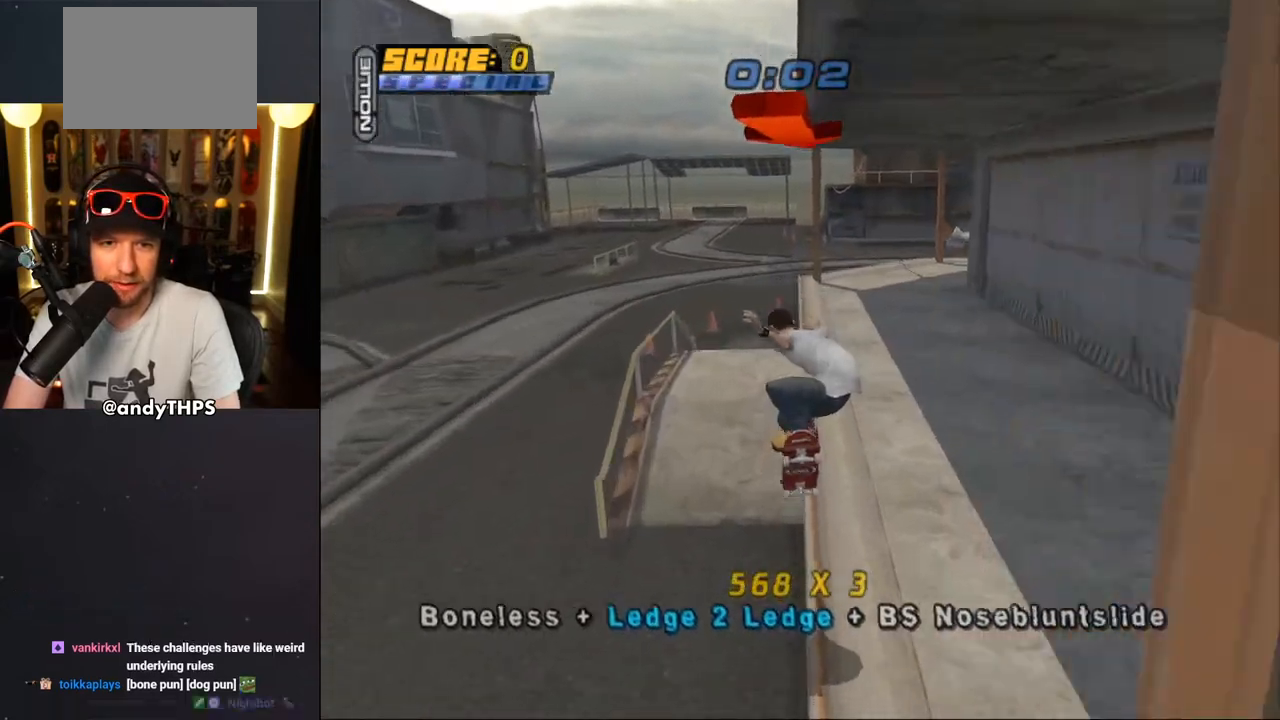
{"buttons": ["TRIANGLE"], "left_stick": "center", "right_stick": "center", "events": [[33, "DPAD_LEFT", "up"], [83, "CROSS", "down"], [83, "TRIANGLE", "up"], [117, "DPAD_UP", "down"], [150, "CROSS", "up"], [150, "TRIANGLE", "down"], [233, "DPAD_UP", "up"], [283, "DPAD_UP", "down"], [350, "DPAD_UP", "up"]]}
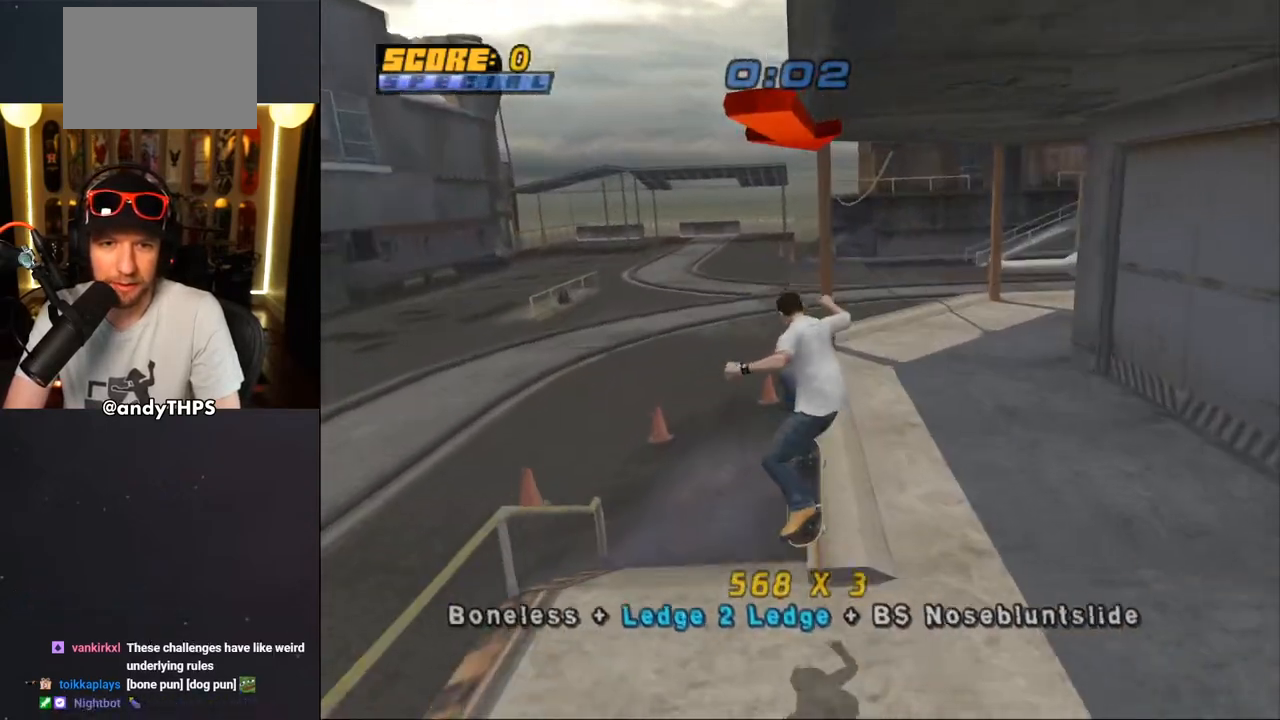
{"buttons": ["CROSS", "DPAD_RIGHT"], "left_stick": "center", "right_stick": "center", "events": [[67, "DPAD_LEFT", "down"], [267, "DPAD_LEFT", "up"], [283, "CROSS", "down"], [283, "TRIANGLE", "up"], [400, "DPAD_RIGHT", "down"]]}
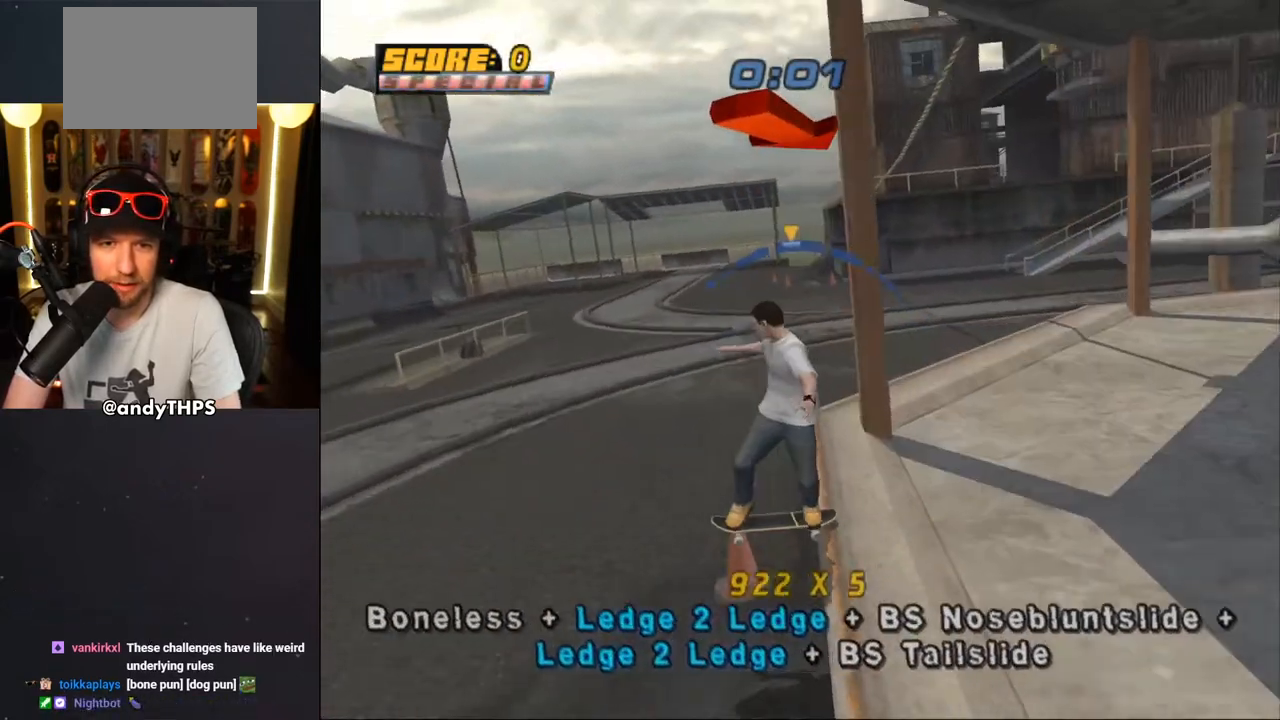
{"buttons": ["TRIANGLE", "DPAD_UP"], "left_stick": "center", "right_stick": "center", "events": [[167, "DPAD_RIGHT", "up"], [200, "CROSS", "up"], [283, "DPAD_UP", "down"], [383, "DPAD_UP", "up"], [450, "DPAD_UP", "down"], [500, "TRIANGLE", "down"]]}
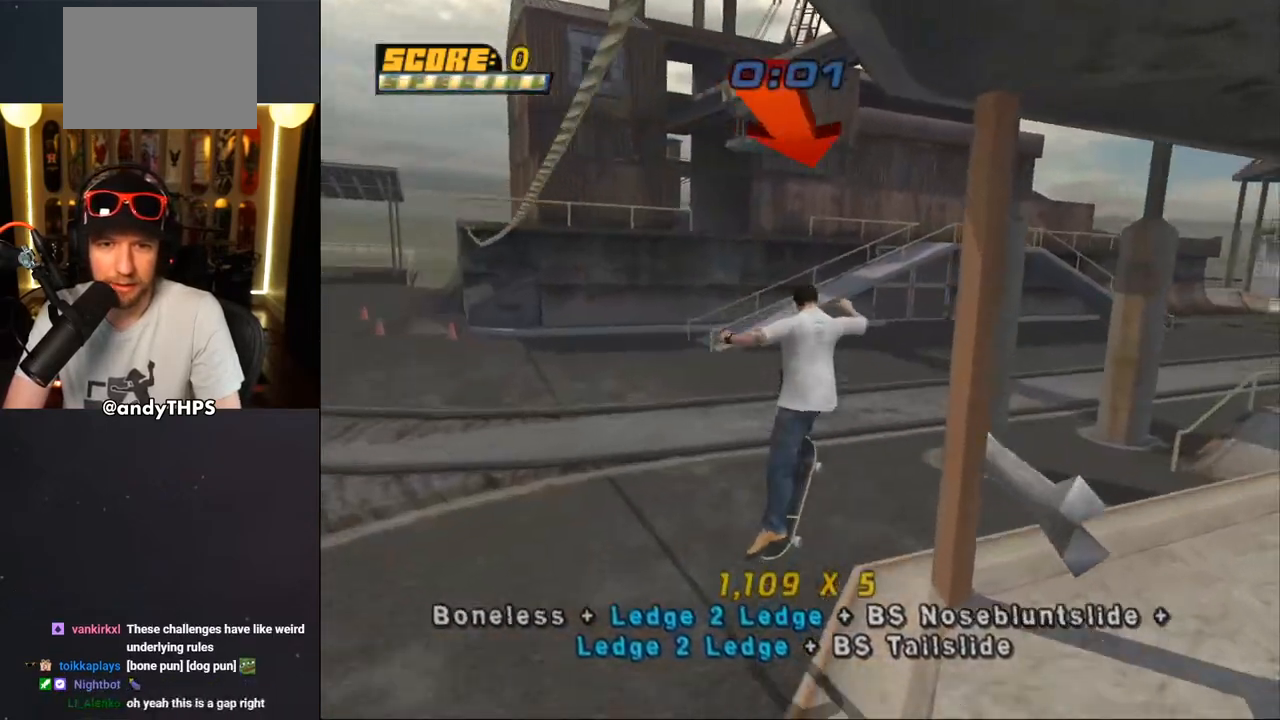
{"buttons": ["CROSS", "DPAD_UP"], "left_stick": "center", "right_stick": "center", "events": [[17, "DPAD_UP", "up"], [117, "DPAD_DOWN", "down"], [217, "DPAD_DOWN", "up"], [217, "DPAD_RIGHT", "down"], [233, "DPAD_RIGHT", "up"], [250, "DPAD_UP", "down"], [300, "TRIANGLE", "up"], [317, "DPAD_UP", "up"], [333, "CROSS", "down"], [333, "DPAD_DOWN", "down"], [350, "R1", "down"], [383, "DPAD_RIGHT", "down"], [433, "DPAD_DOWN", "up"], [433, "DPAD_RIGHT", "up"], [433, "DPAD_UP", "down"], [433, "R1", "up"]]}
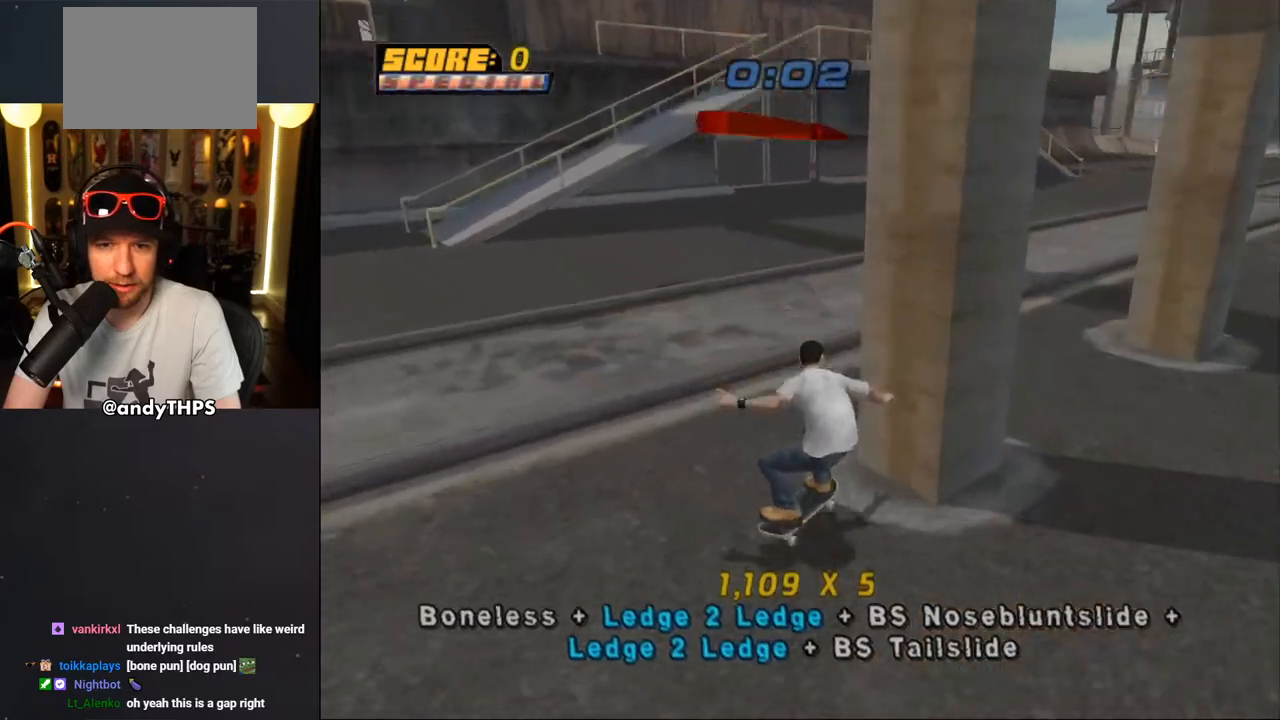
{"buttons": [], "left_stick": "center", "right_stick": "down-left", "events": [[50, "DPAD_DOWN", "down"], [50, "DPAD_RIGHT", "down"], [50, "DPAD_UP", "up"], [117, "DPAD_DOWN", "up"], [150, "DPAD_RIGHT", "up"], [150, "DPAD_UP", "down"], [217, "DPAD_UP", "up"], [250, "CROSS", "up"], [350, "right_stick", "down-left"]]}
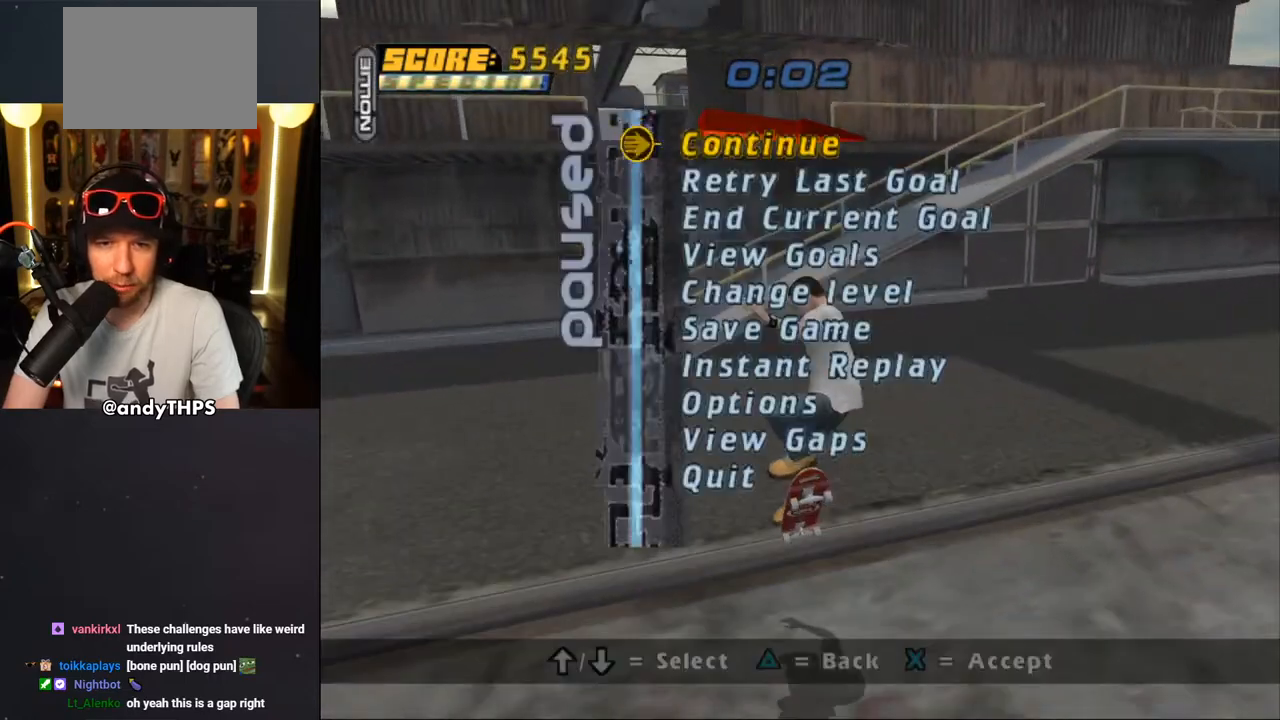
{"buttons": ["CROSS", "DPAD_RIGHT"], "left_stick": "center", "right_stick": "center", "events": [[33, "DPAD_DOWN", "down"], [100, "right_stick", "center"], [117, "CROSS", "down"], [117, "DPAD_DOWN", "up"], [183, "CROSS", "up"], [267, "CROSS", "down"], [400, "DPAD_RIGHT", "down"]]}
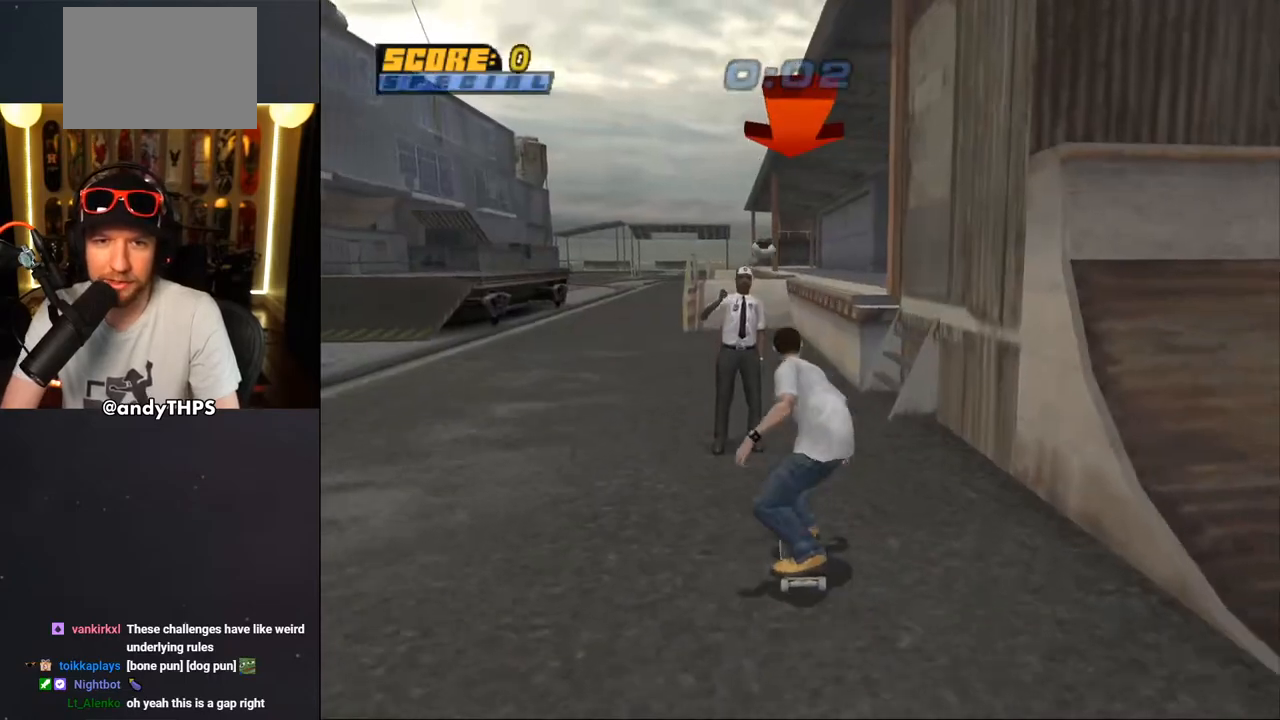
{"buttons": ["TRIANGLE", "DPAD_UP"], "left_stick": "center", "right_stick": "center", "events": [[83, "DPAD_RIGHT", "up"], [167, "DPAD_UP", "down"], [183, "DPAD_LEFT", "down"], [267, "DPAD_LEFT", "up"], [300, "DPAD_UP", "up"], [350, "DPAD_UP", "down"], [400, "CROSS", "up"], [400, "TRIANGLE", "down"]]}
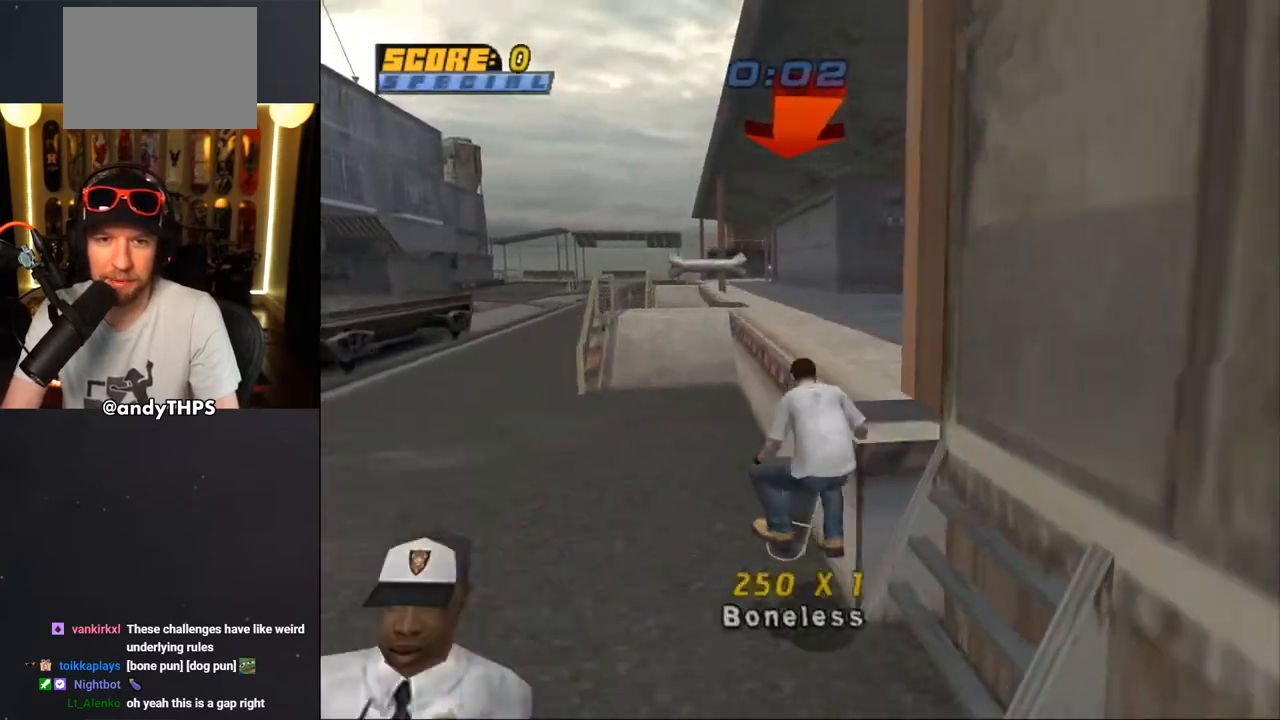
{"buttons": ["DPAD_UP"], "left_stick": "center", "right_stick": "center", "events": [[167, "DPAD_UP", "up"], [167, "TRIANGLE", "up"], [183, "CROSS", "down"], [267, "DPAD_UP", "down"], [367, "DPAD_UP", "up"], [433, "DPAD_UP", "down"], [467, "CROSS", "up"]]}
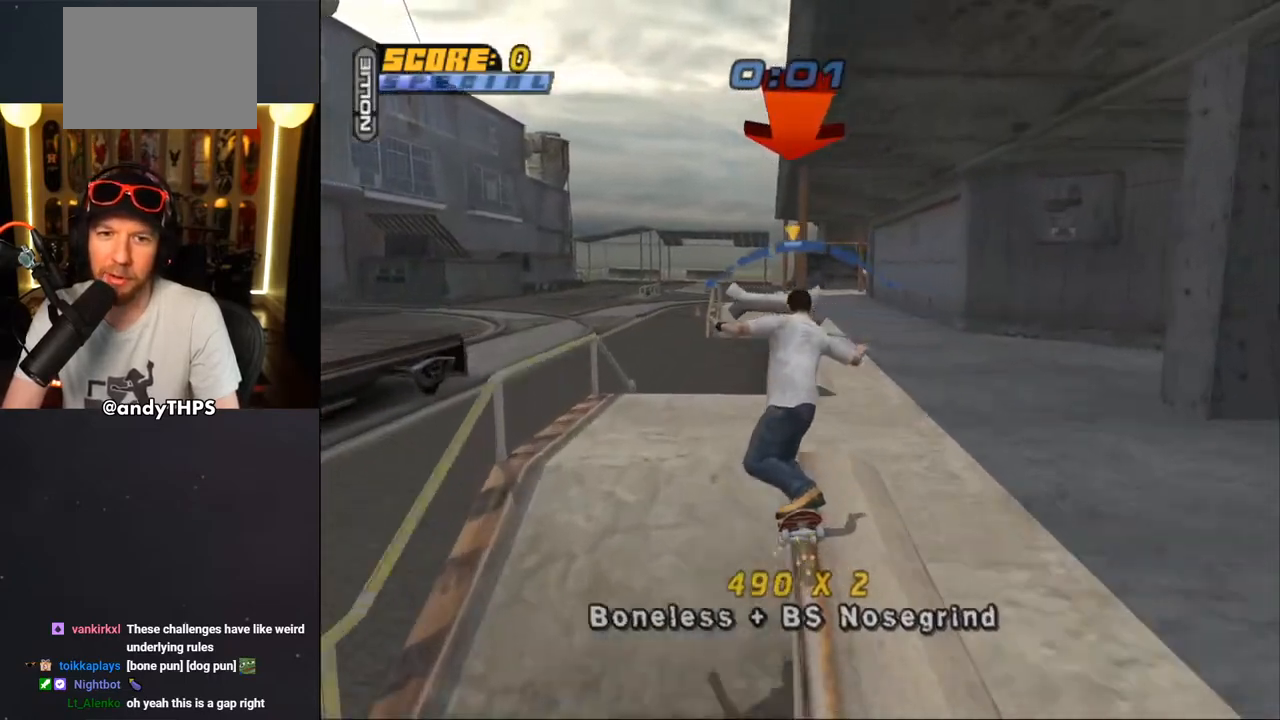
{"buttons": ["TRIANGLE"], "left_stick": "center", "right_stick": "center", "events": [[17, "DPAD_UP", "up"], [67, "DPAD_UP", "down"], [133, "DPAD_UP", "up"], [167, "TRIANGLE", "down"], [200, "DPAD_UP", "down"], [300, "DPAD_UP", "up"], [367, "DPAD_UP", "down"], [483, "DPAD_UP", "up"]]}
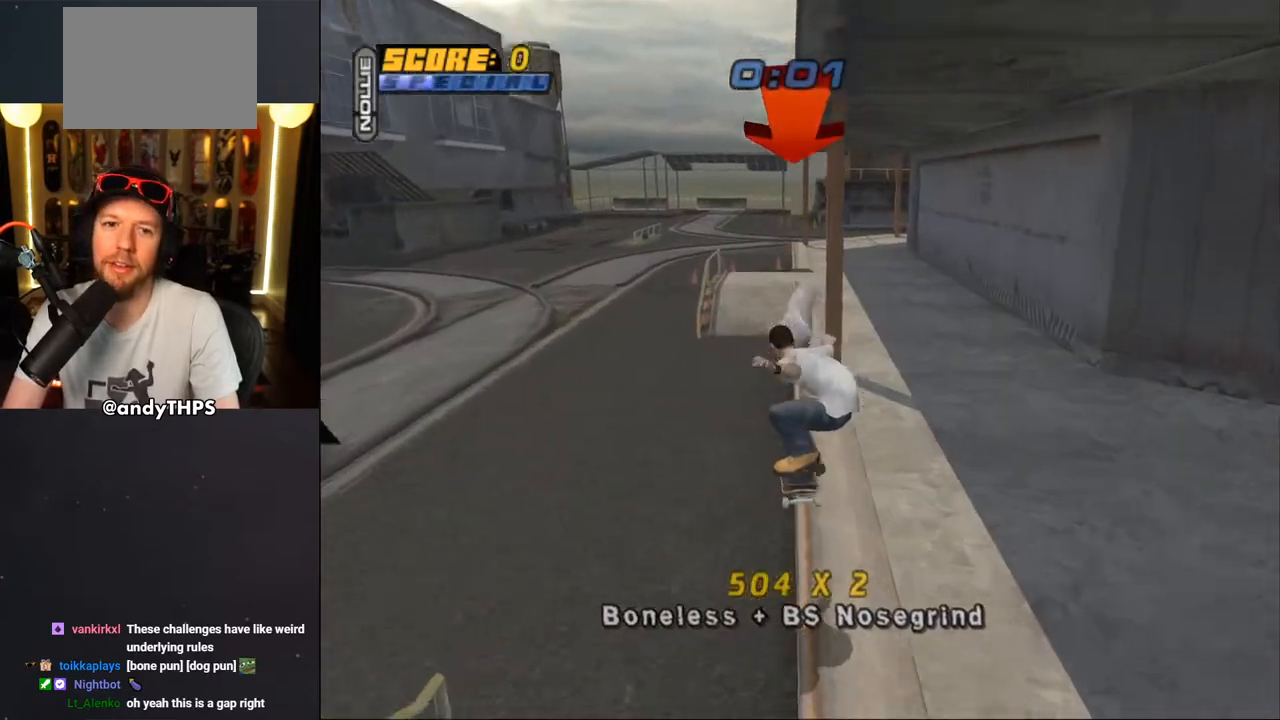
{"buttons": ["CROSS", "DPAD_LEFT"], "left_stick": "center", "right_stick": "center", "events": [[167, "DPAD_RIGHT", "down"], [183, "CROSS", "down"], [183, "TRIANGLE", "up"], [200, "DPAD_RIGHT", "up"], [500, "DPAD_LEFT", "down"]]}
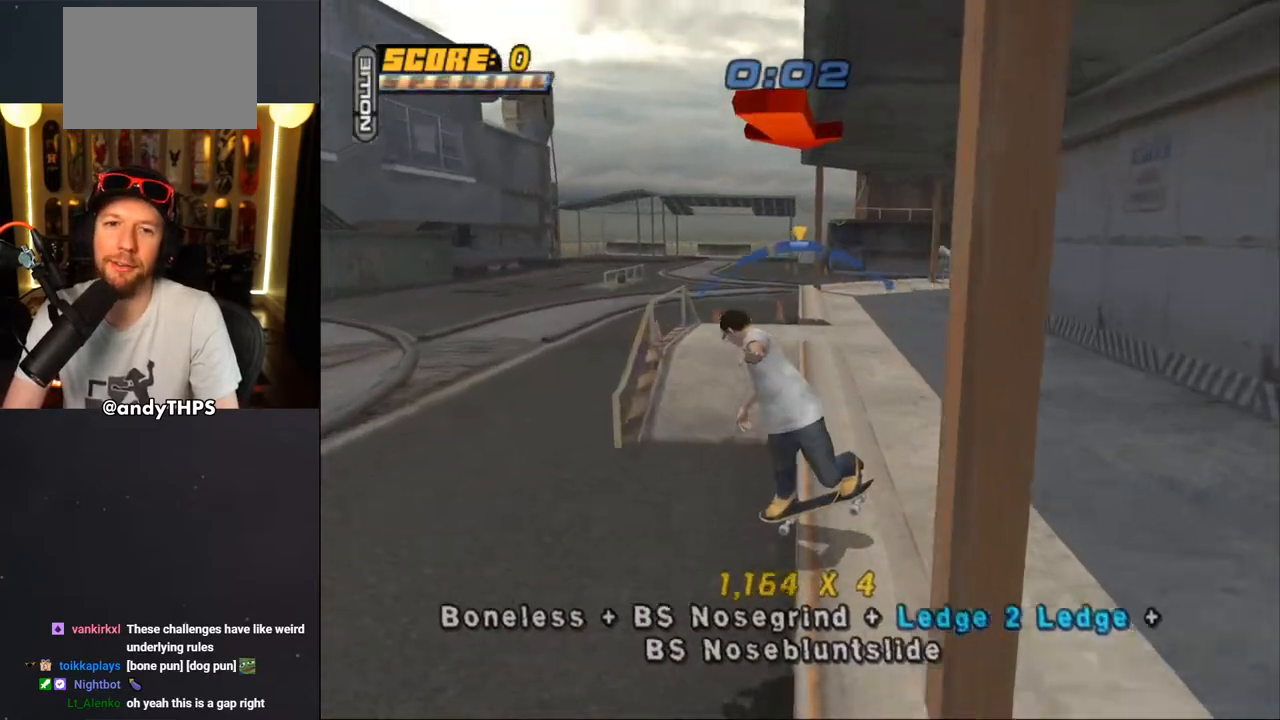
{"buttons": ["DPAD_UP"], "left_stick": "center", "right_stick": "center", "events": [[83, "DPAD_LEFT", "up"], [283, "CROSS", "up"], [350, "DPAD_UP", "down"], [400, "DPAD_UP", "up"], [483, "DPAD_UP", "down"]]}
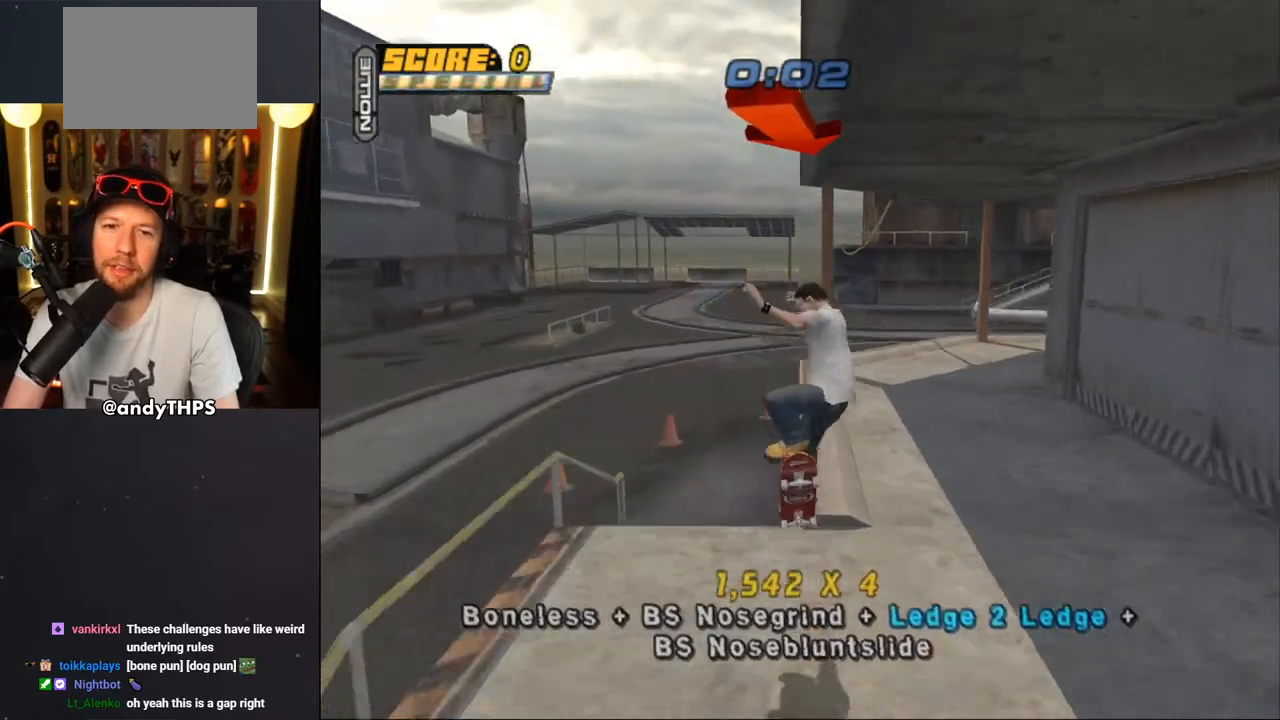
{"buttons": ["CROSS"], "left_stick": "center", "right_stick": "center", "events": [[50, "DPAD_UP", "up"], [150, "DPAD_UP", "down"], [167, "TRIANGLE", "down"], [233, "DPAD_UP", "up"], [450, "DPAD_RIGHT", "down"], [483, "CROSS", "down"], [483, "DPAD_RIGHT", "up"], [483, "TRIANGLE", "up"]]}
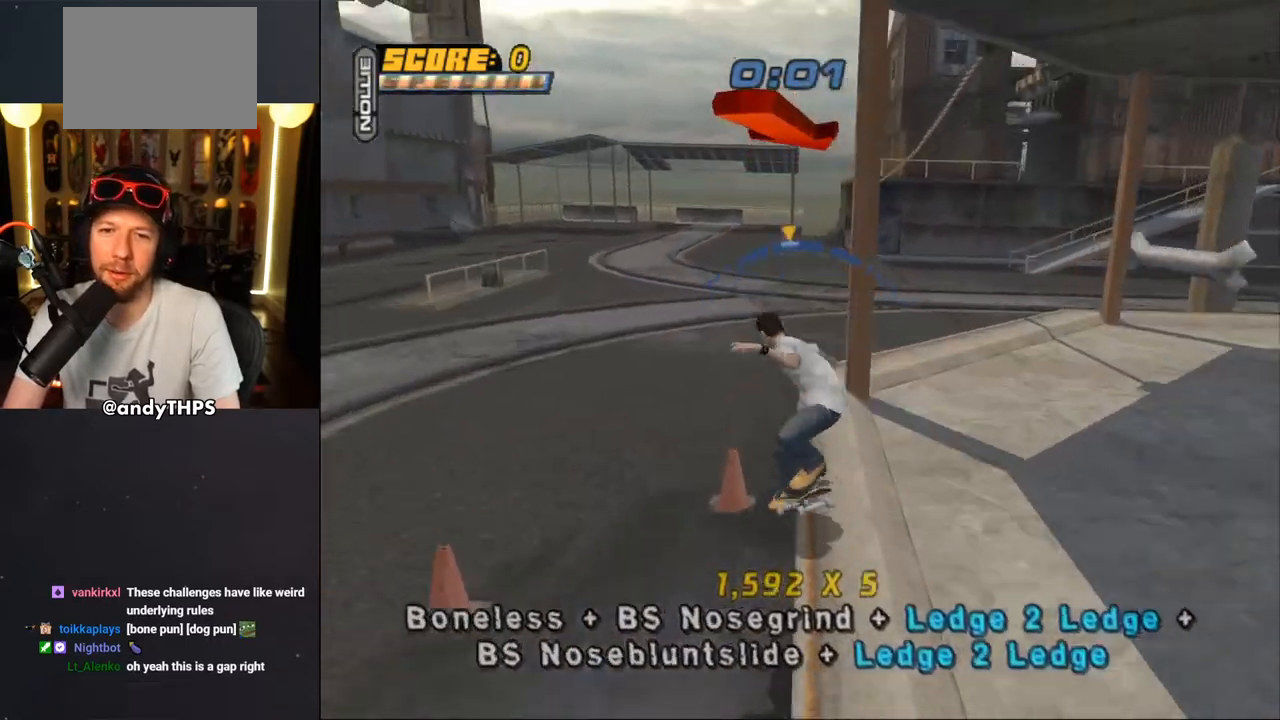
{"buttons": ["CROSS", "DPAD_LEFT"], "left_stick": "center", "right_stick": "center", "events": [[483, "DPAD_LEFT", "down"]]}
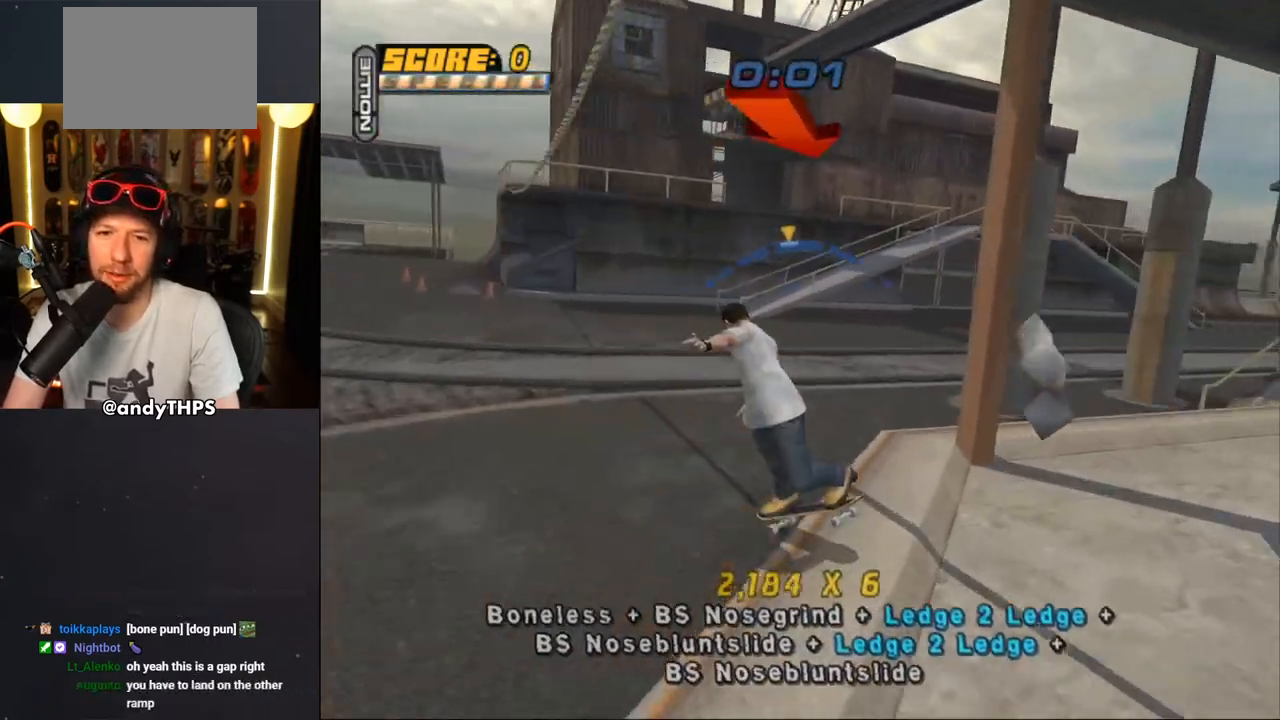
{"buttons": [], "left_stick": "center", "right_stick": "center", "events": [[50, "DPAD_LEFT", "up"], [200, "DPAD_RIGHT", "down"], [267, "DPAD_RIGHT", "up"], [483, "CROSS", "up"]]}
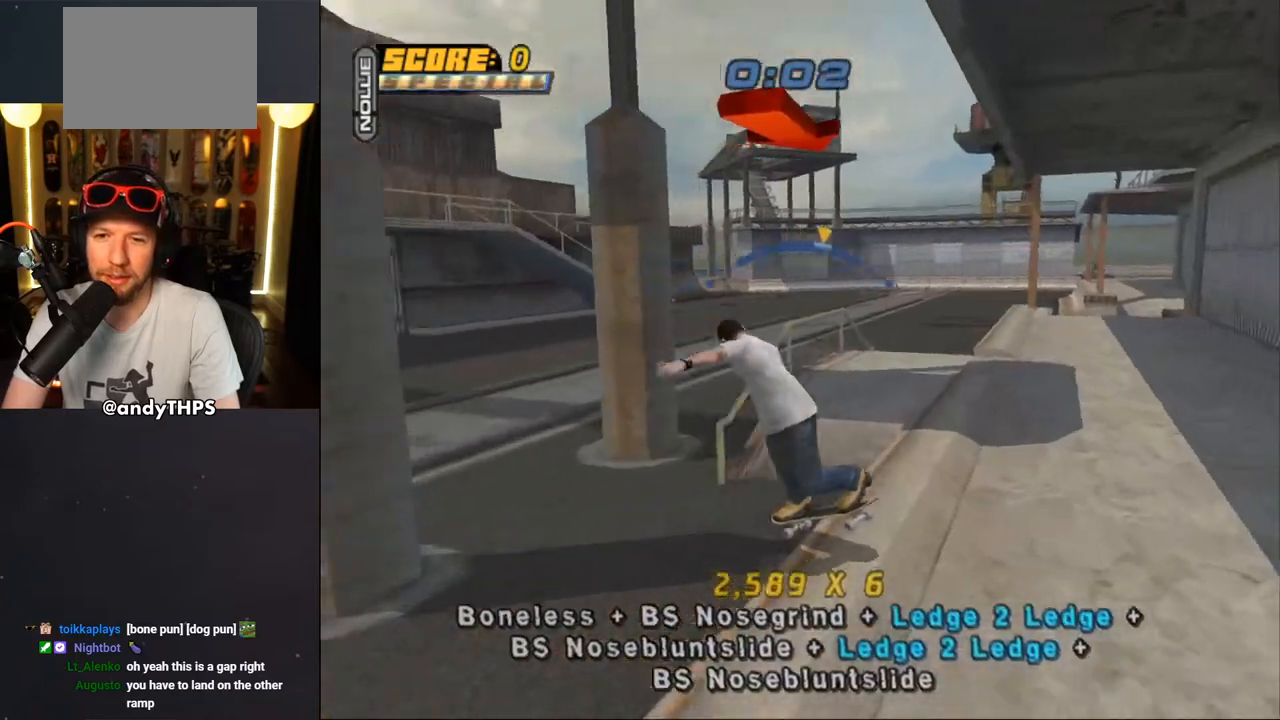
{"buttons": ["TRIANGLE", "DPAD_UP"], "left_stick": "center", "right_stick": "center", "events": [[50, "DPAD_UP", "down"], [133, "DPAD_UP", "up"], [217, "DPAD_UP", "down"], [283, "DPAD_UP", "up"], [350, "DPAD_UP", "down"], [400, "TRIANGLE", "down"]]}
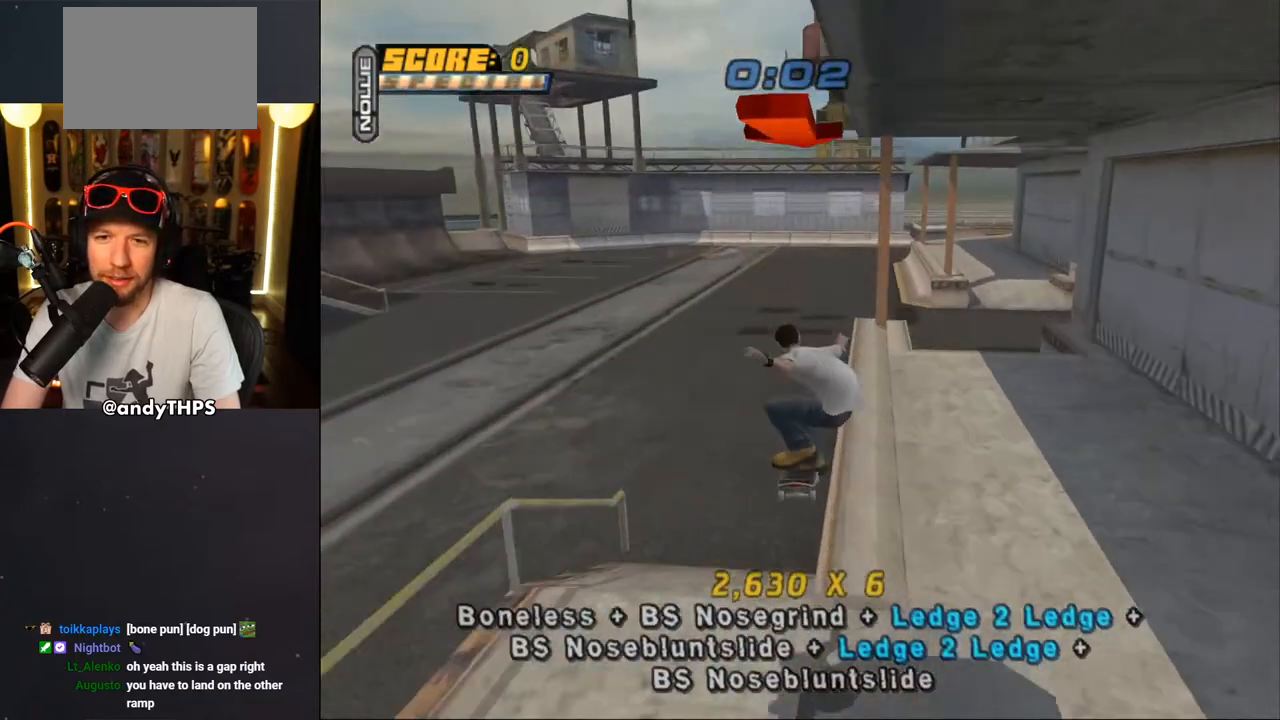
{"buttons": ["CROSS"], "left_stick": "center", "right_stick": "center"}
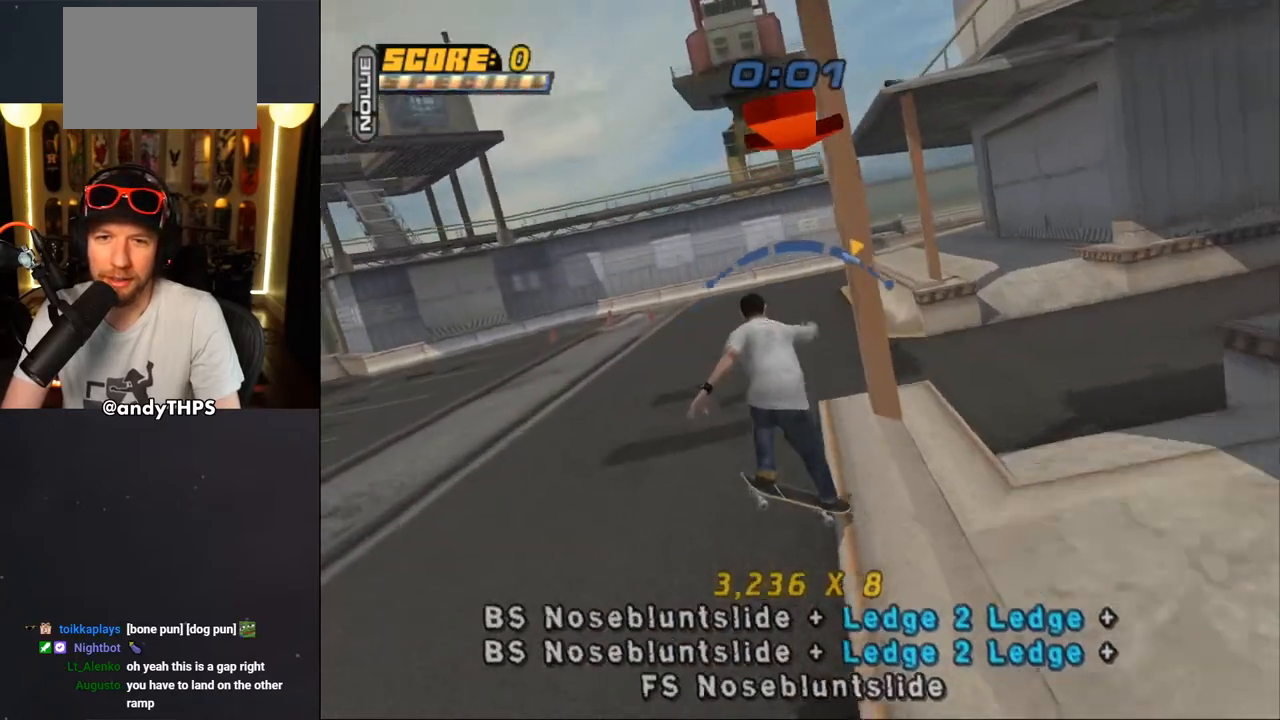
{"buttons": ["TRIANGLE", "R1", "DPAD_UP"], "left_stick": "center", "right_stick": "center", "events": [[50, "DPAD_RIGHT", "down"], [67, "DPAD_DOWN", "down"], [67, "R1", "down"], [100, "CROSS", "up"], [200, "CROSS", "down"], [283, "DPAD_DOWN", "up"], [367, "DPAD_RIGHT", "up"], [433, "DPAD_UP", "down"], [483, "CROSS", "up"], [500, "TRIANGLE", "down"]]}
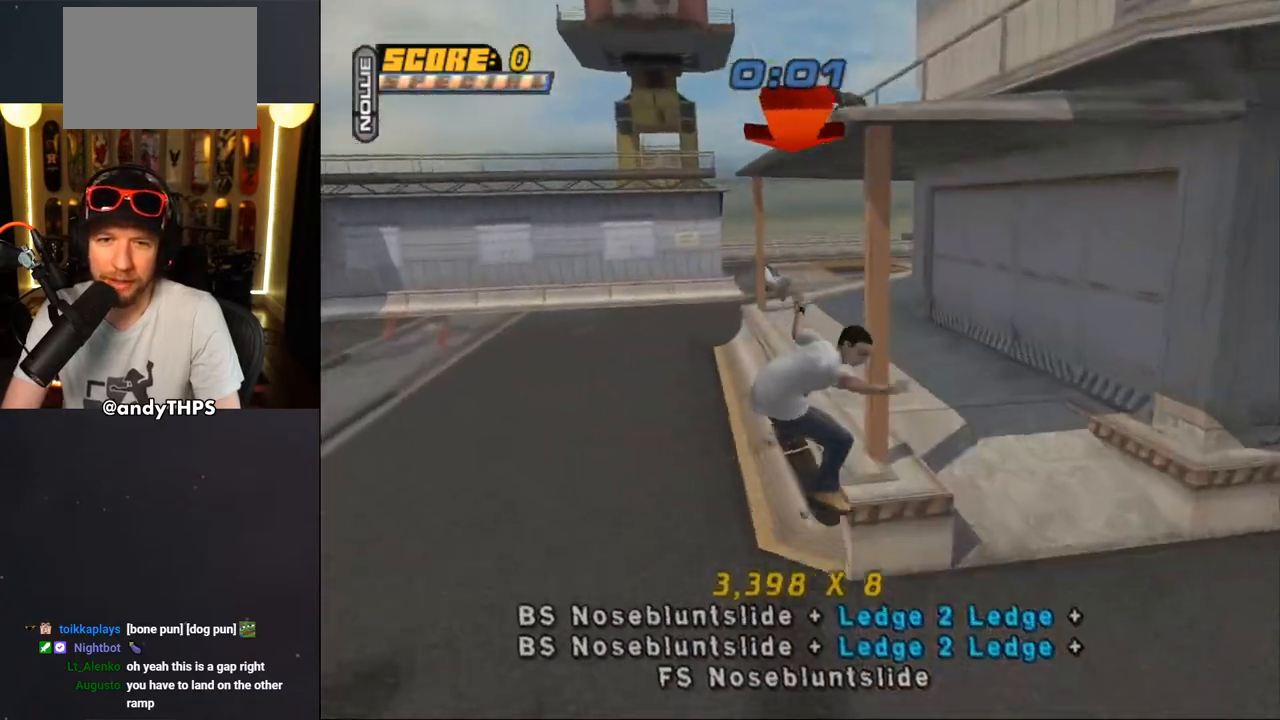
{"buttons": ["CROSS", "TRIANGLE", "DPAD_LEFT"], "left_stick": "center", "right_stick": "center"}
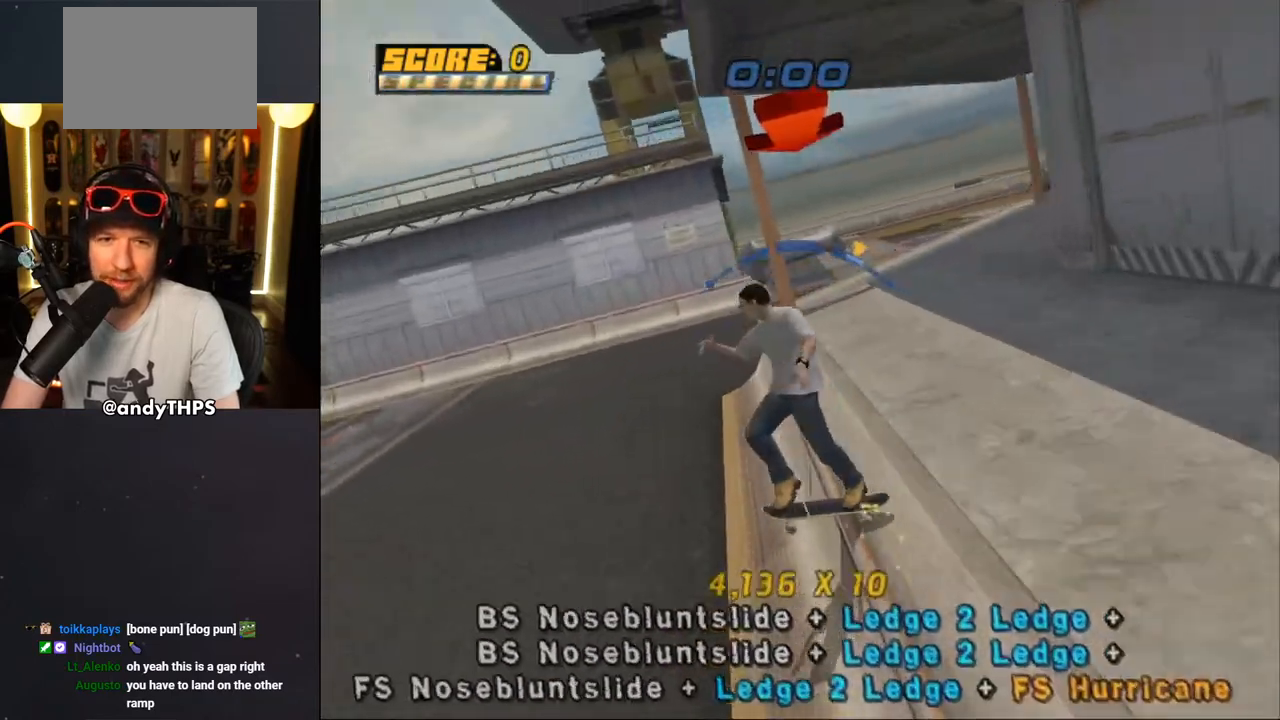
{"buttons": ["CROSS", "DPAD_RIGHT"], "left_stick": "center", "right_stick": "center", "events": [[67, "DPAD_LEFT", "up"], [167, "TRIANGLE", "up"], [217, "DPAD_LEFT", "down"], [250, "DPAD_UP", "down"], [283, "DPAD_UP", "up"], [300, "DPAD_LEFT", "up"], [400, "DPAD_RIGHT", "down"]]}
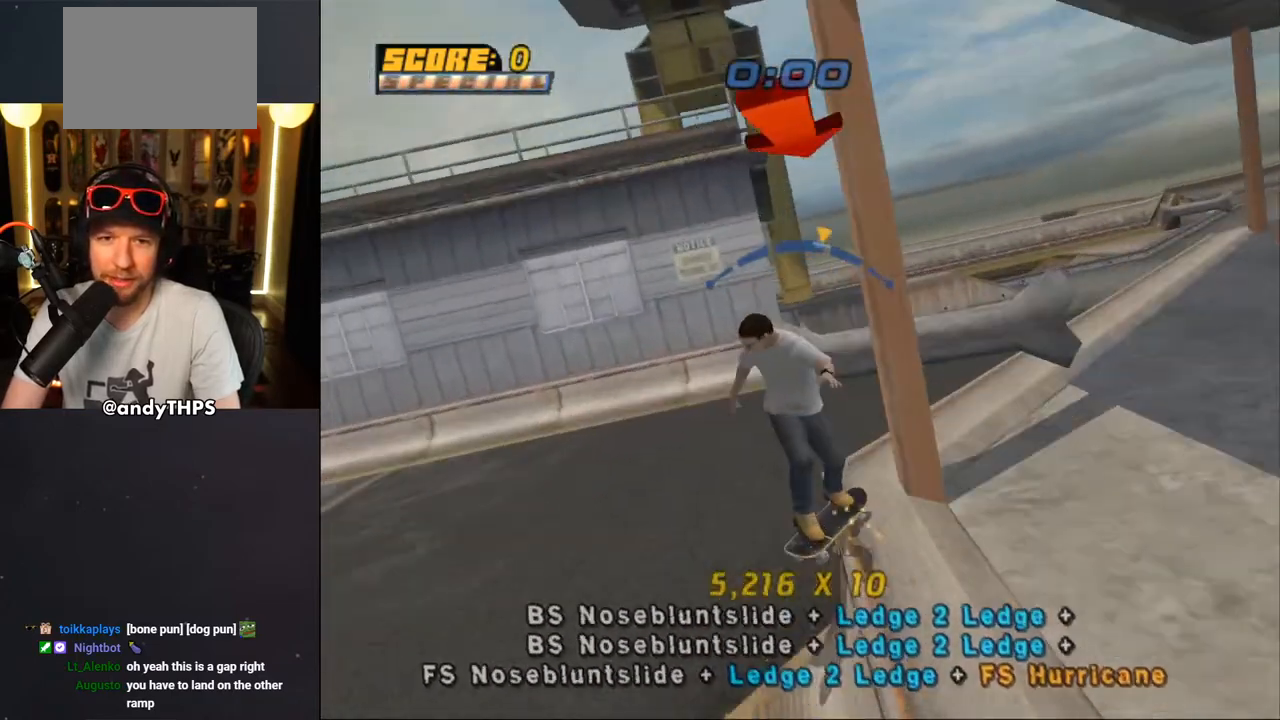
{"buttons": ["TRIANGLE"], "left_stick": "center", "right_stick": "center", "events": [[67, "DPAD_RIGHT", "up"], [150, "CROSS", "up"], [217, "DPAD_UP", "down"], [300, "DPAD_UP", "up"], [383, "DPAD_UP", "down"], [450, "DPAD_UP", "up"], [467, "TRIANGLE", "down"]]}
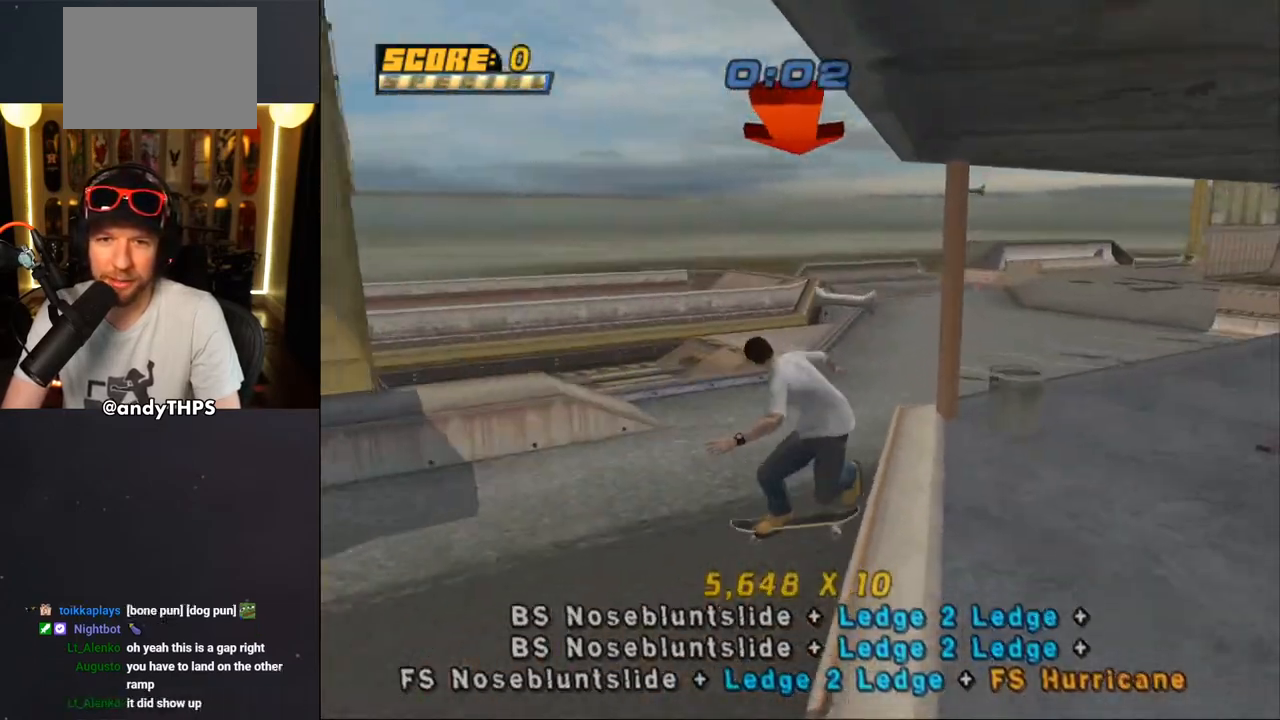
{"buttons": ["CROSS", "TRIANGLE", "L1", "DPAD_DOWN", "DPAD_RIGHT"], "left_stick": "center", "right_stick": "center", "events": [[17, "DPAD_UP", "down"], [150, "DPAD_UP", "up"], [283, "DPAD_DOWN", "down"], [283, "DPAD_RIGHT", "down"], [300, "CROSS", "down"], [350, "L1", "down"], [383, "CROSS", "up"], [467, "CROSS", "down"]]}
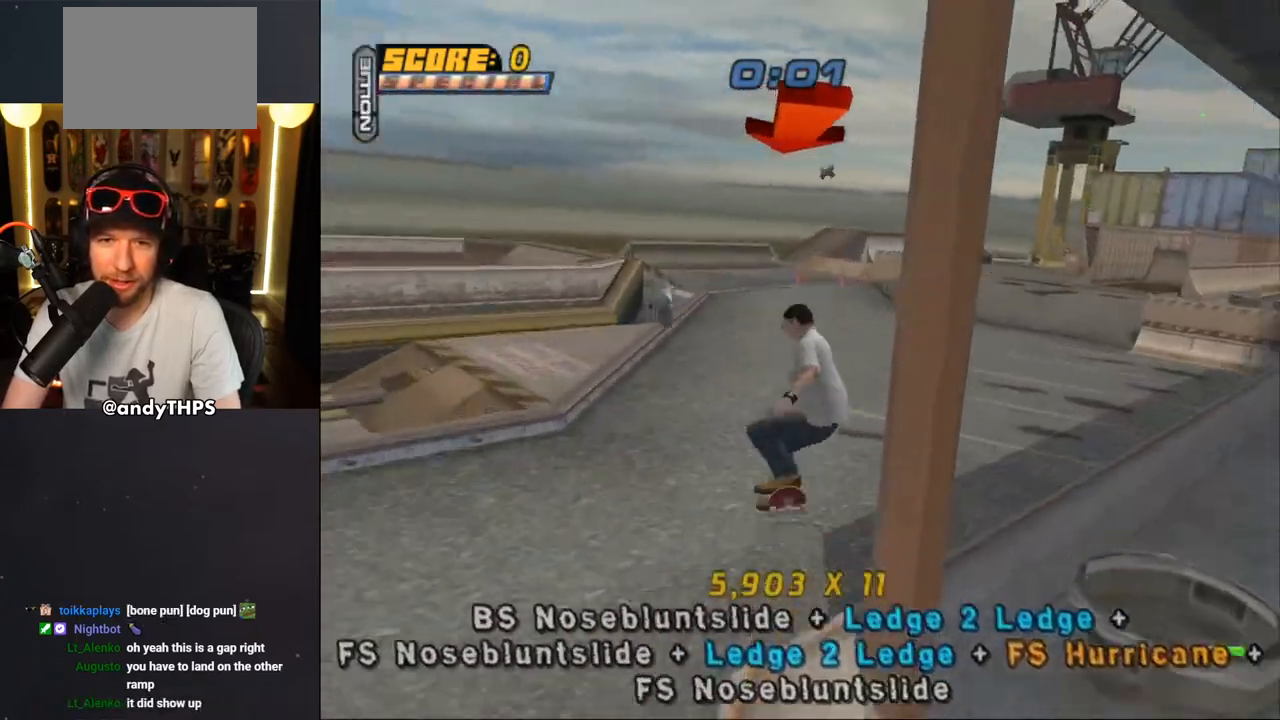
{"buttons": ["CROSS", "DPAD_UP"], "left_stick": "center", "right_stick": "center", "events": [[33, "DPAD_DOWN", "up"], [100, "DPAD_RIGHT", "up"], [167, "TRIANGLE", "up"], [200, "DPAD_UP", "down"], [267, "DPAD_UP", "up"], [350, "DPAD_DOWN", "down"], [367, "L1", "up"], [417, "DPAD_DOWN", "up"], [483, "DPAD_UP", "down"]]}